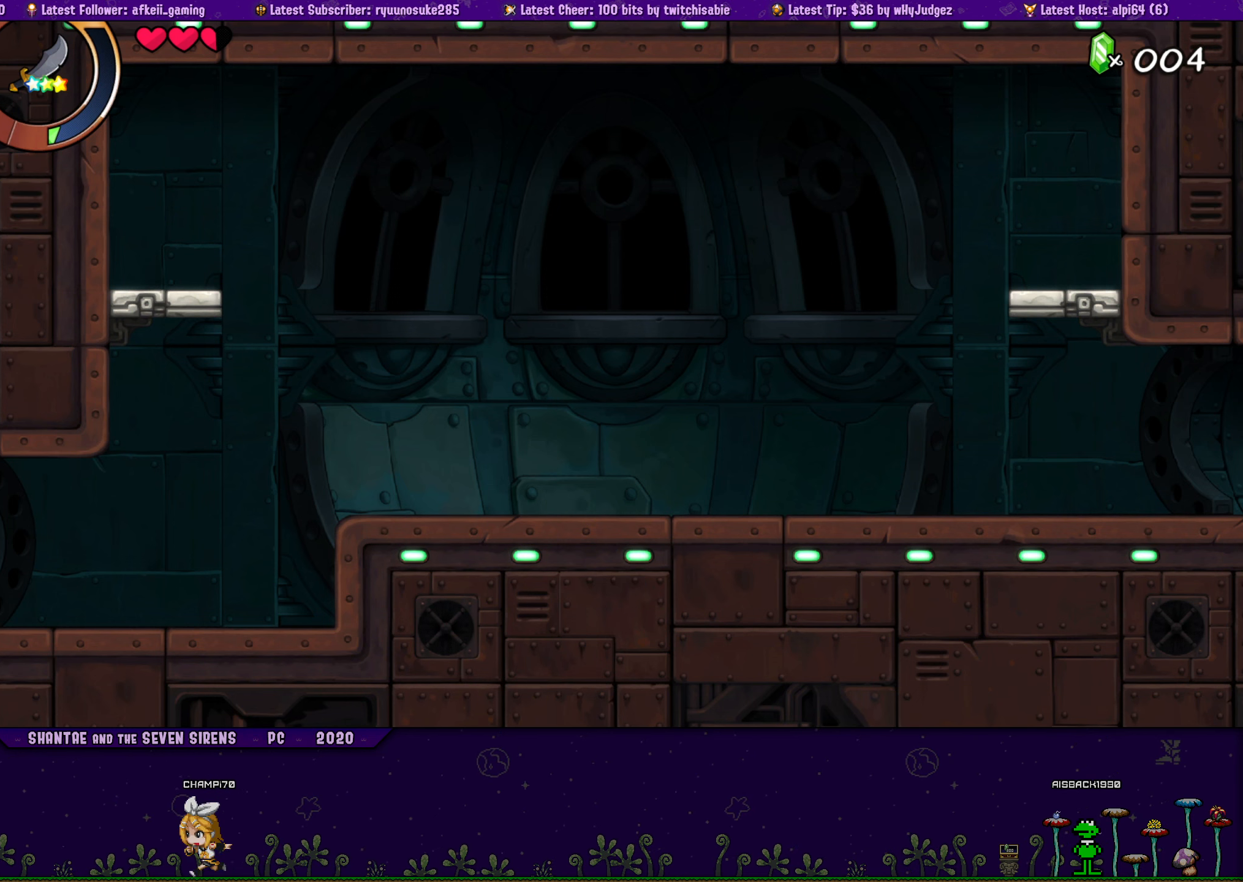
Gameplay with a controller (PlayStation layout); each line is a JSON object with the inputs held at the frame after it. "button_events" lists button changes between this image and that frame as [ms after this image, input, new state], when the widget could be followed in between (sticks are given only as held states). Not read: L1 L2 L3 R2 R3 TOUCHPAD left_stick right_stick.
{"buttons": [], "button_events": [[83, "CROSS", "up"], [333, "DPAD_RIGHT", "down"], [350, "CROSS", "down"], [433, "DPAD_RIGHT", "up"], [450, "CROSS", "up"]]}
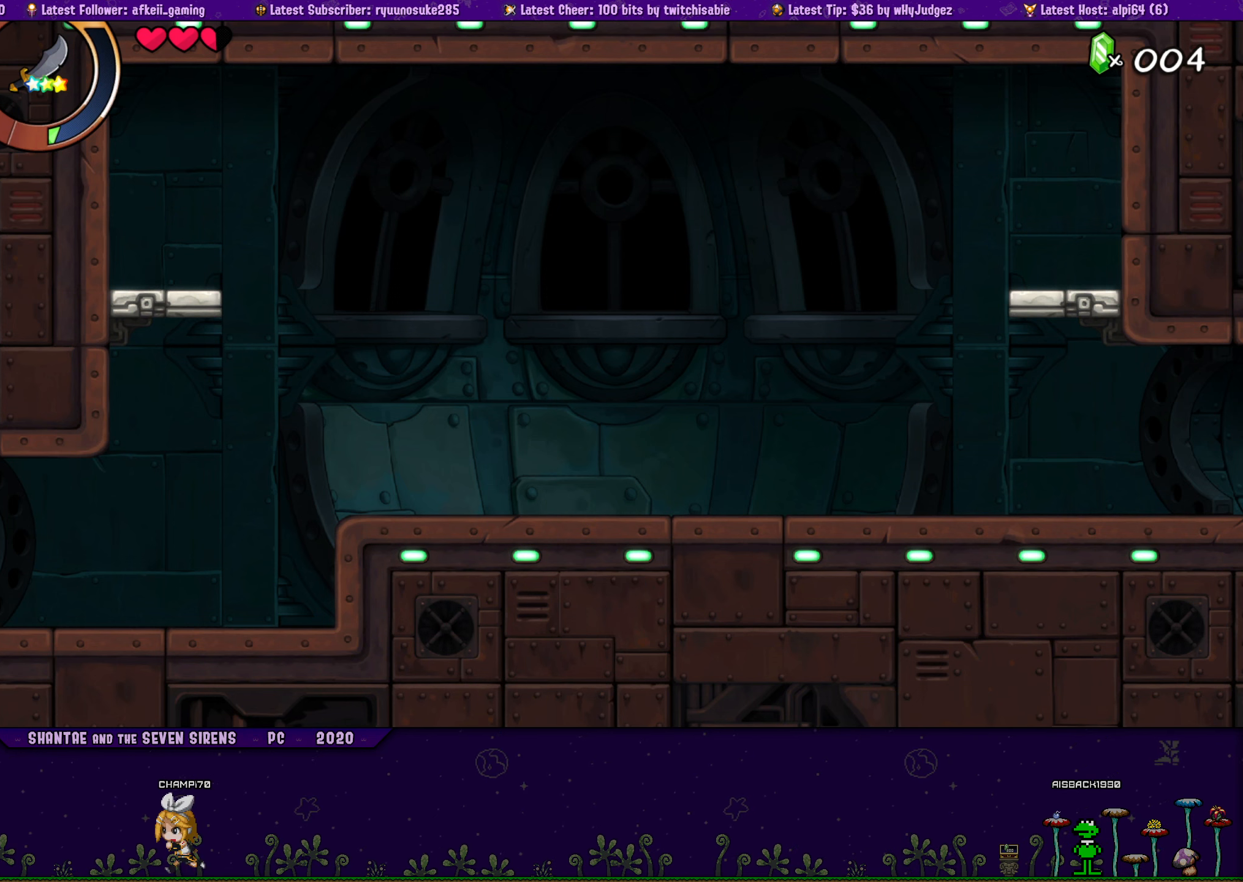
{"buttons": [], "button_events": [[200, "DPAD_RIGHT", "down"], [267, "CROSS", "down"], [383, "CROSS", "up"], [467, "DPAD_RIGHT", "up"]]}
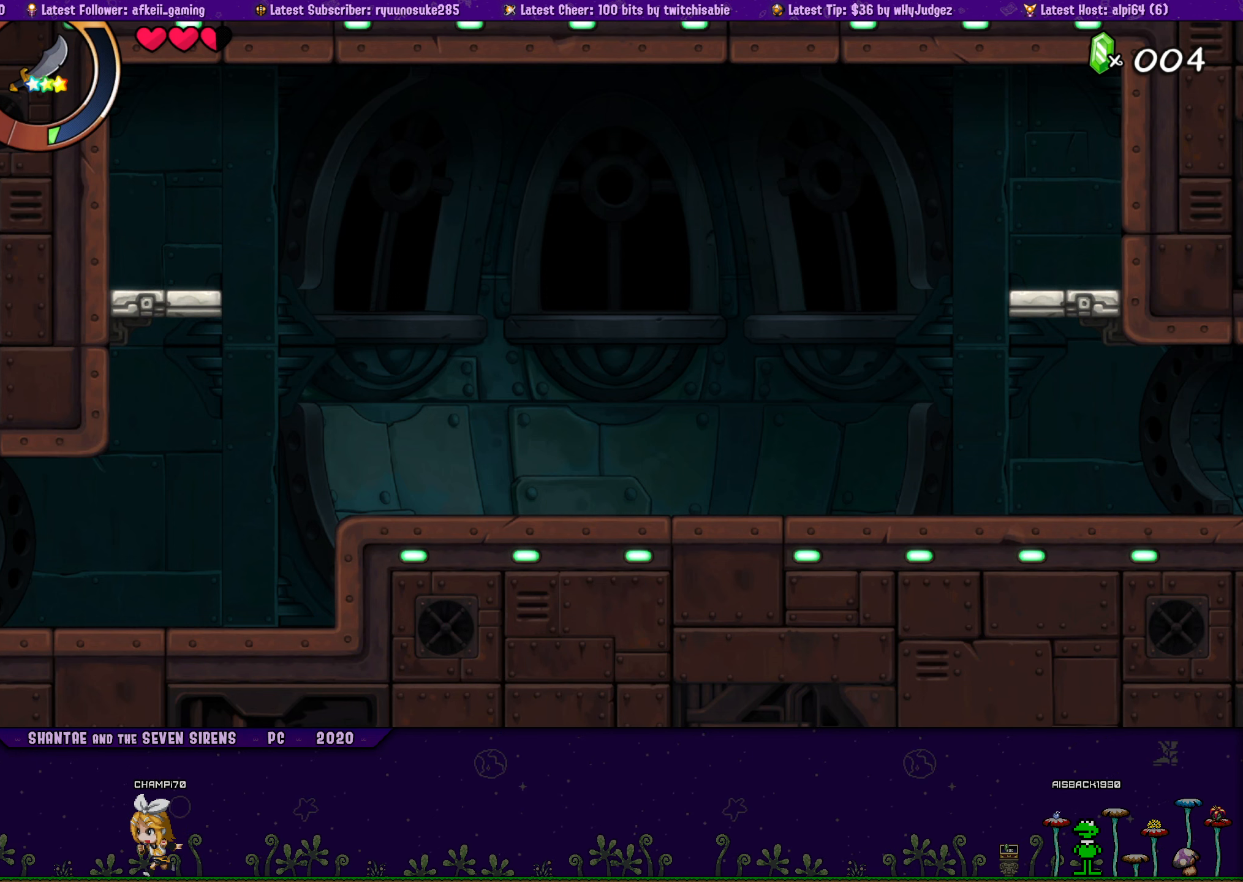
{"buttons": [], "button_events": [[100, "CROSS", "down"], [217, "CROSS", "up"]]}
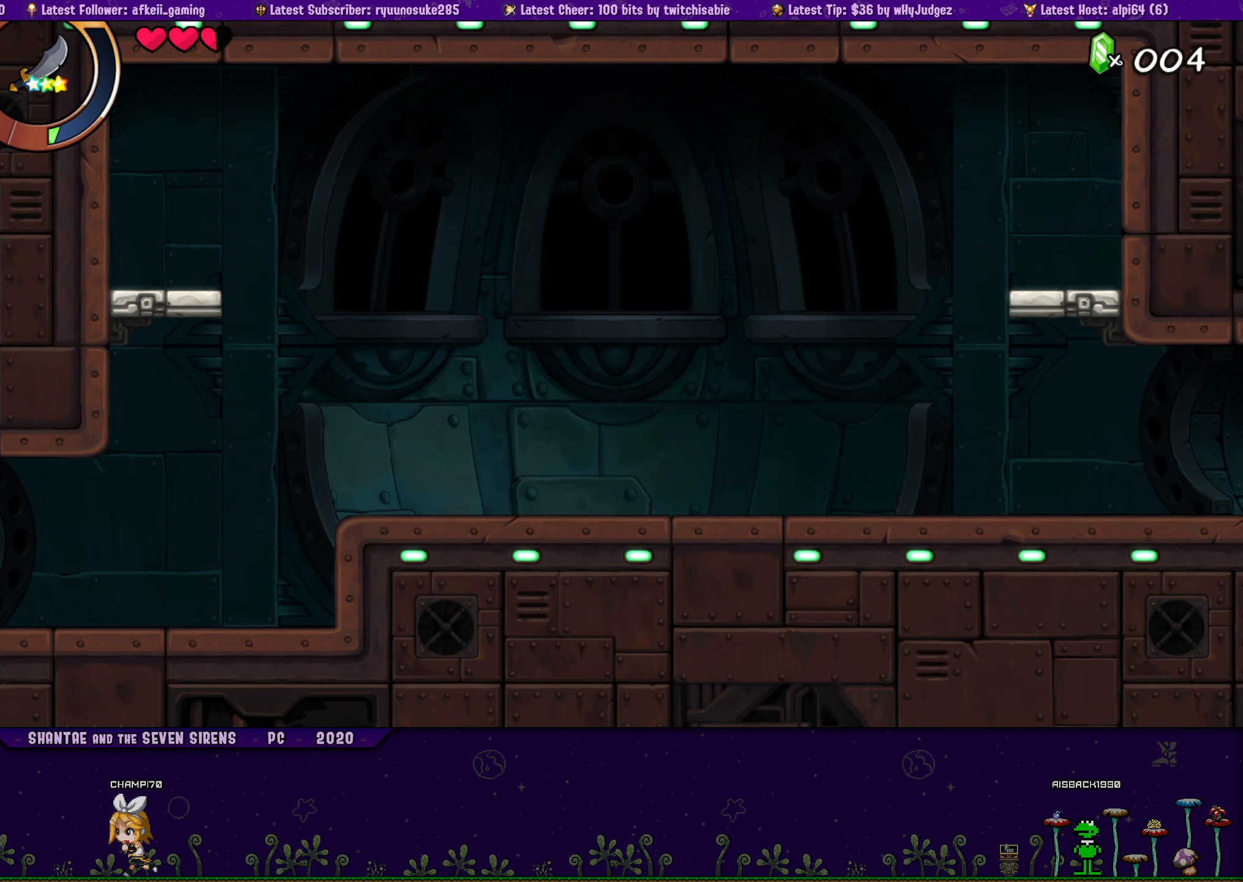
{"buttons": [], "button_events": [[83, "DPAD_RIGHT", "down"], [334, "DPAD_RIGHT", "up"]]}
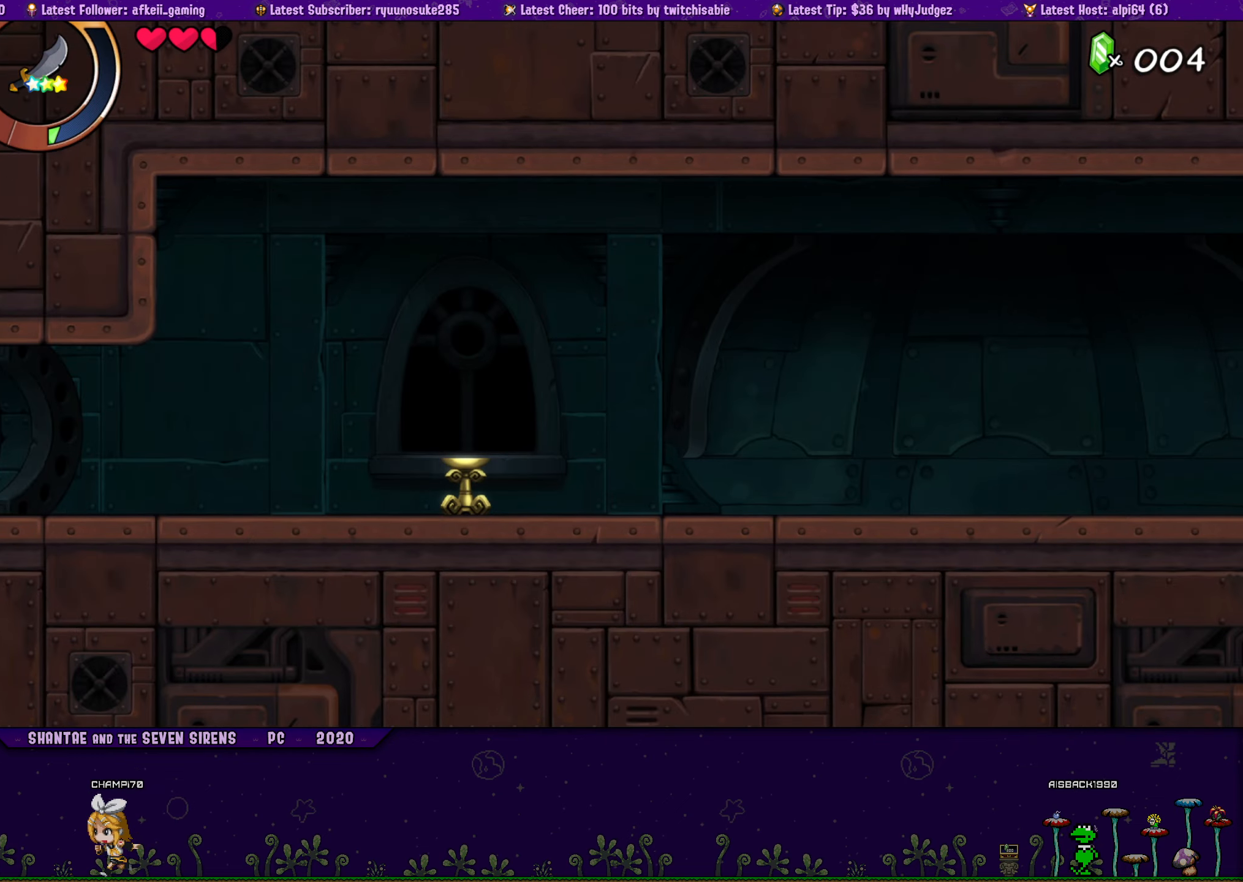
{"buttons": [], "button_events": []}
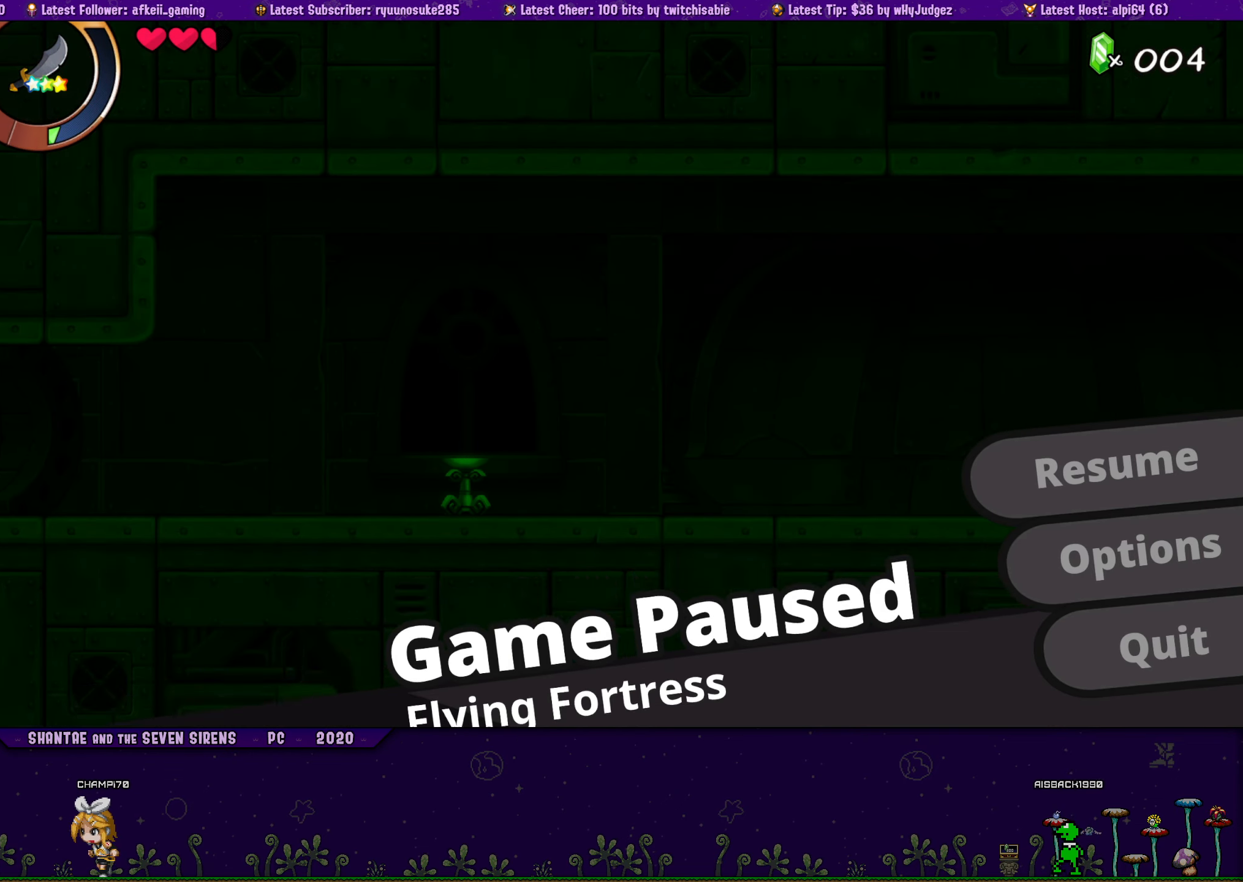
{"buttons": [], "button_events": []}
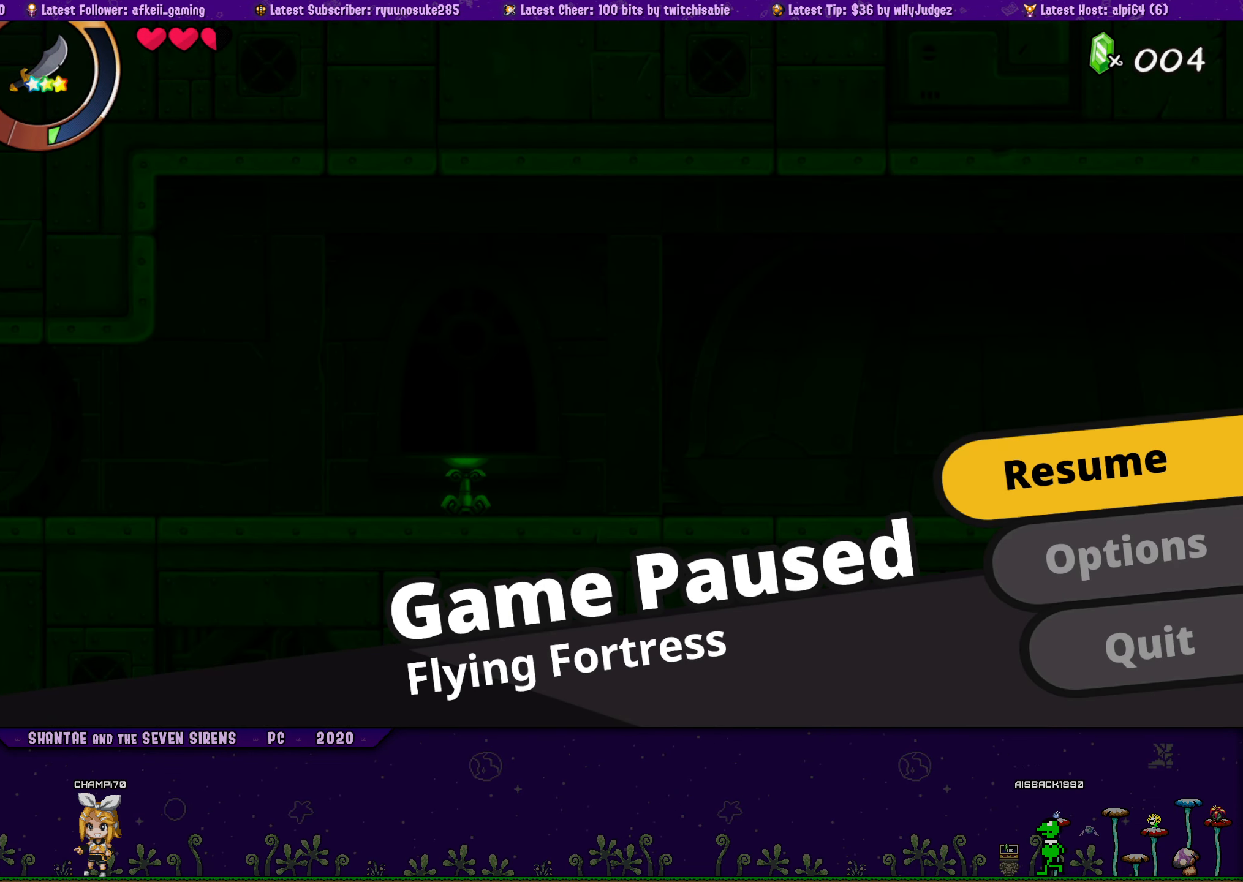
{"buttons": [], "button_events": [[167, "DPAD_DOWN", "down"], [267, "DPAD_DOWN", "up"], [367, "DPAD_DOWN", "down"], [467, "DPAD_DOWN", "up"]]}
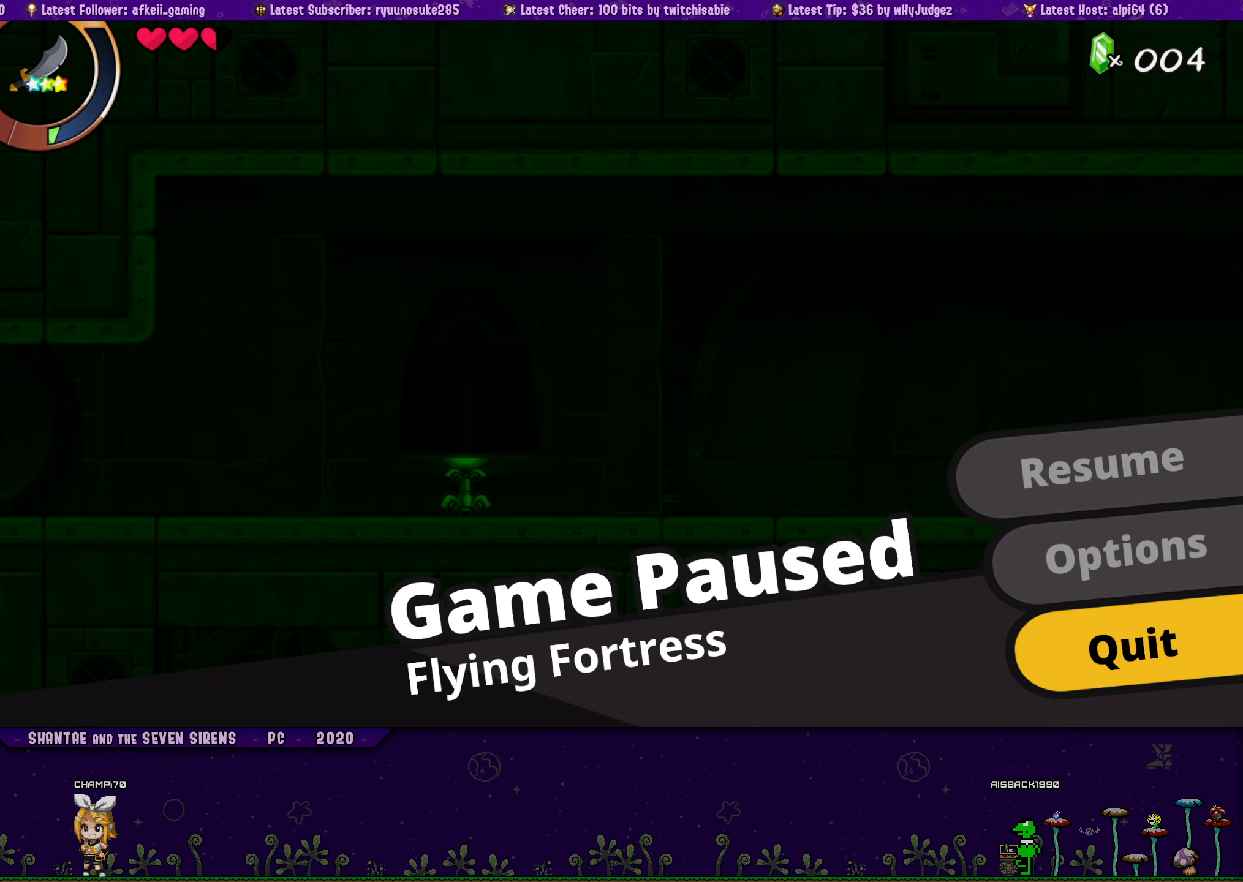
{"buttons": [], "button_events": [[267, "CROSS", "down"], [367, "CROSS", "up"]]}
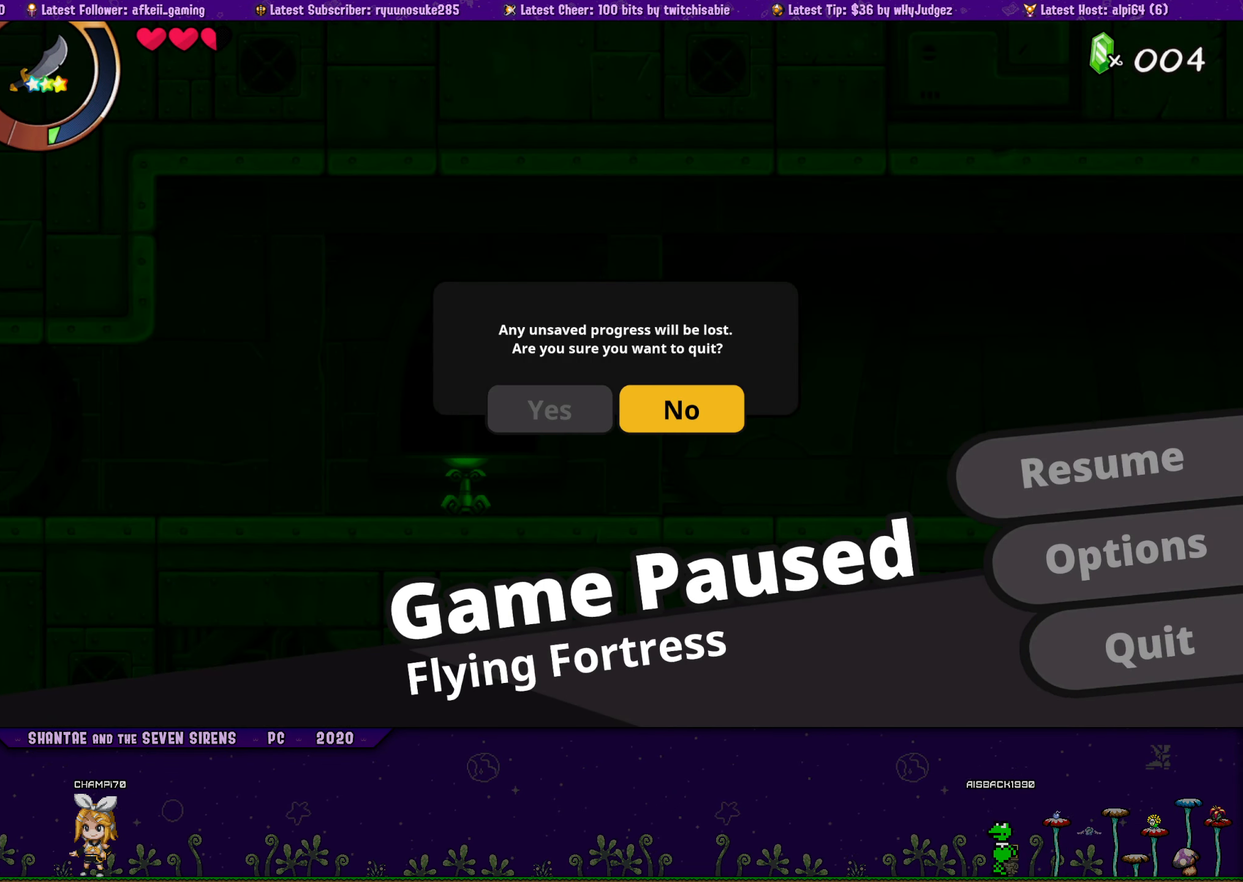
{"buttons": [], "button_events": [[84, "DPAD_LEFT", "down"], [184, "DPAD_LEFT", "up"]]}
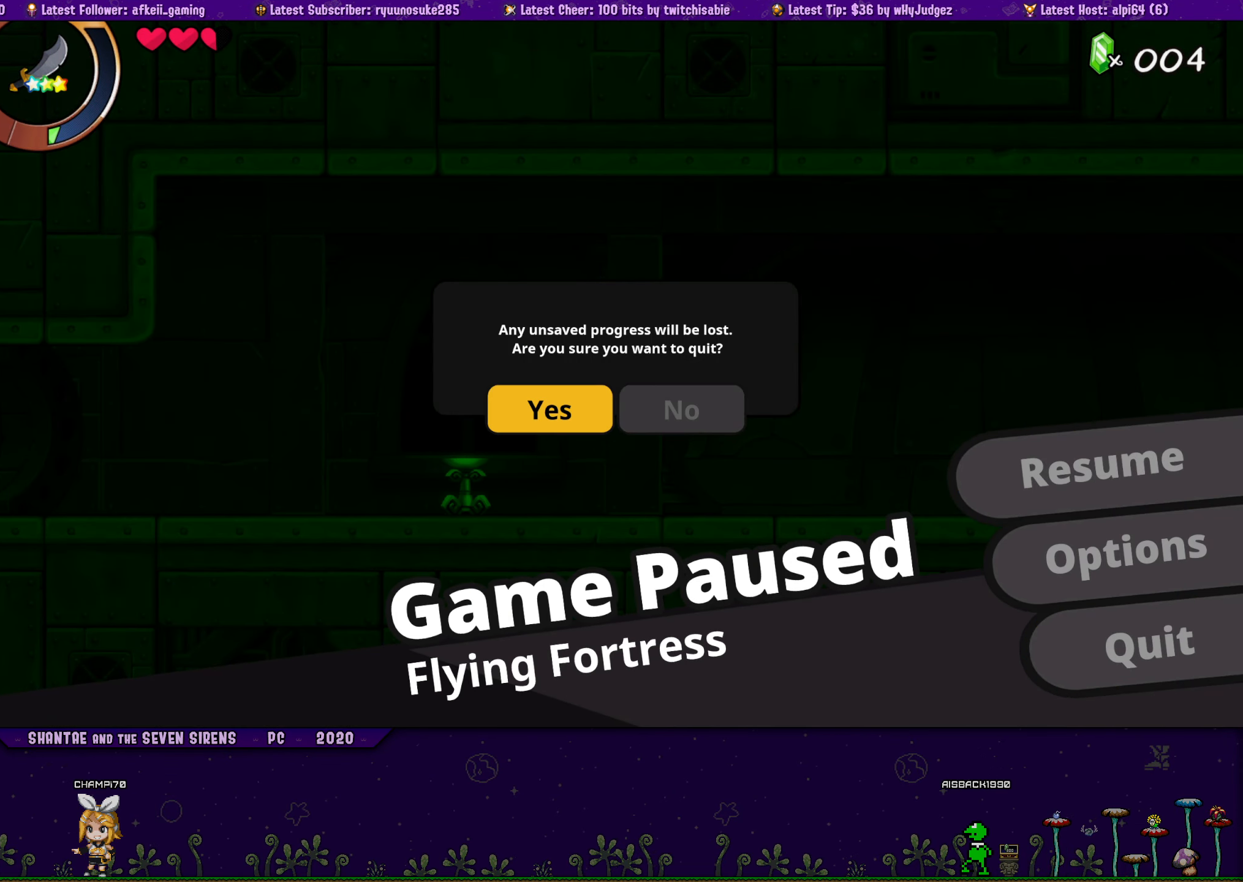
{"buttons": [], "button_events": []}
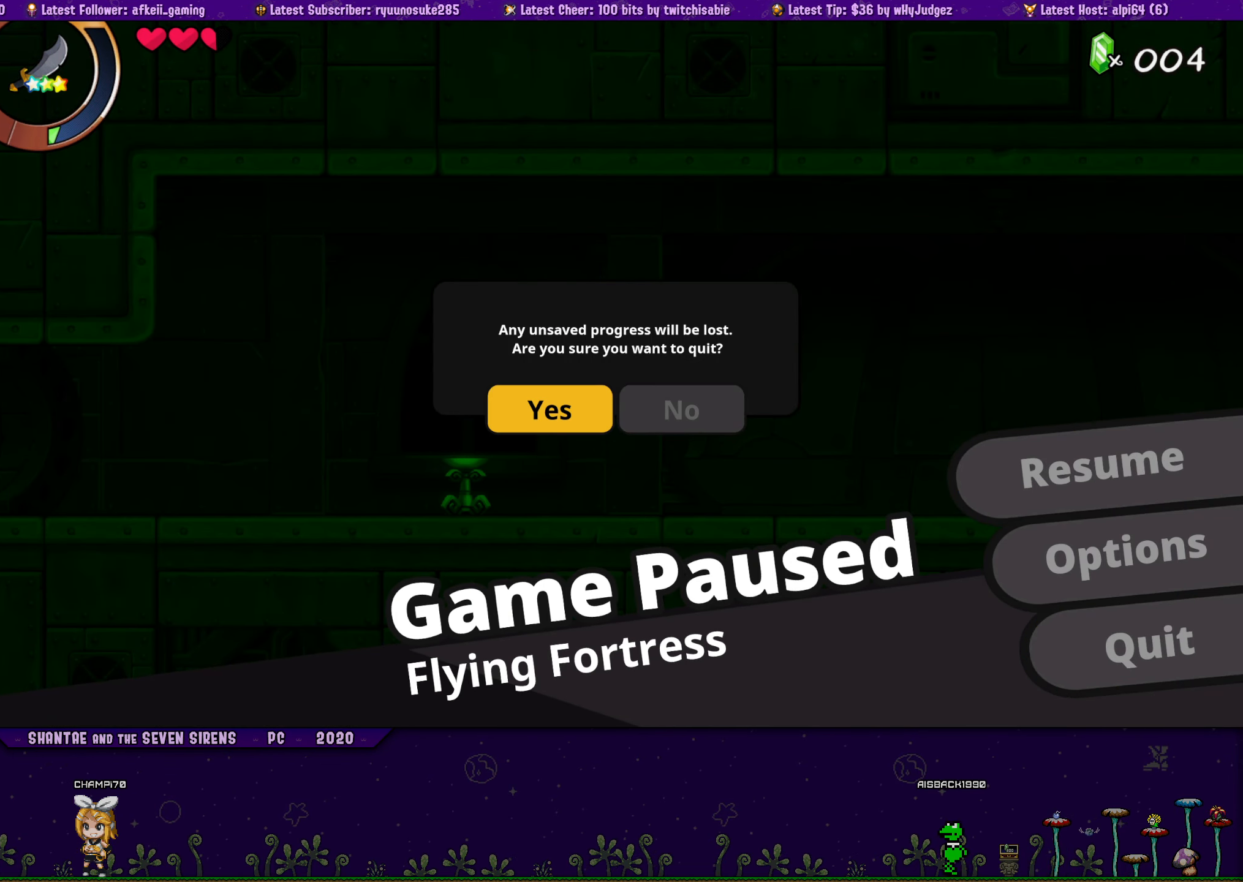
{"buttons": [], "button_events": []}
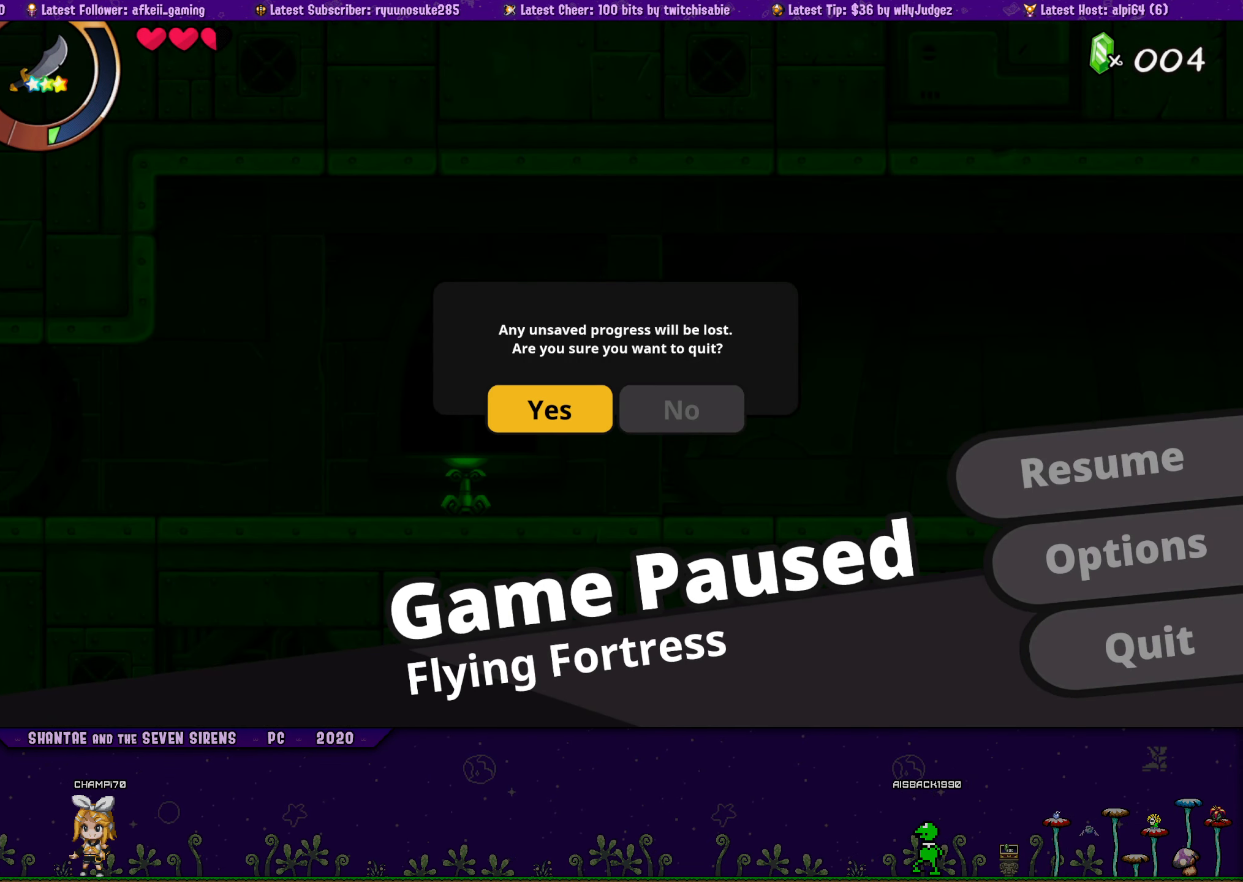
{"buttons": [], "button_events": []}
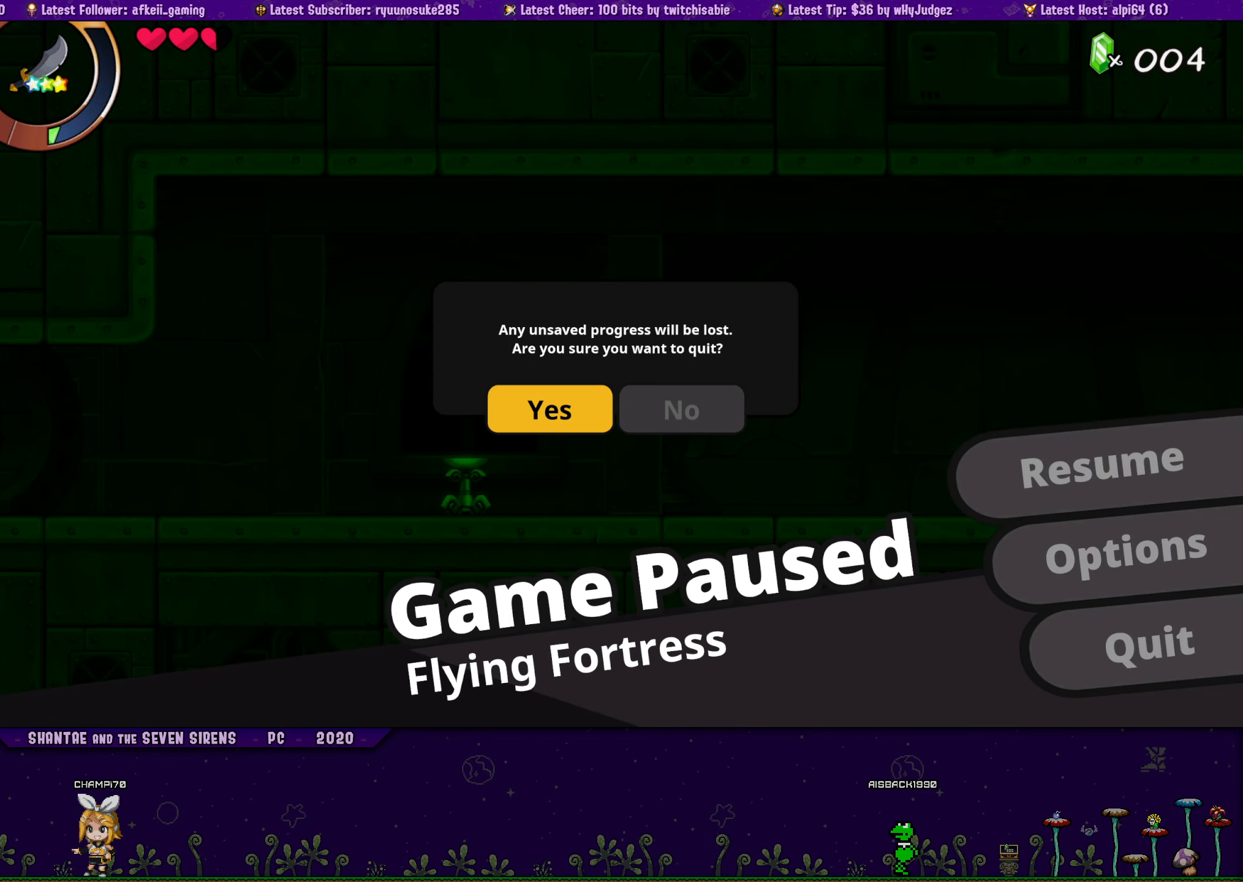
{"buttons": [], "button_events": []}
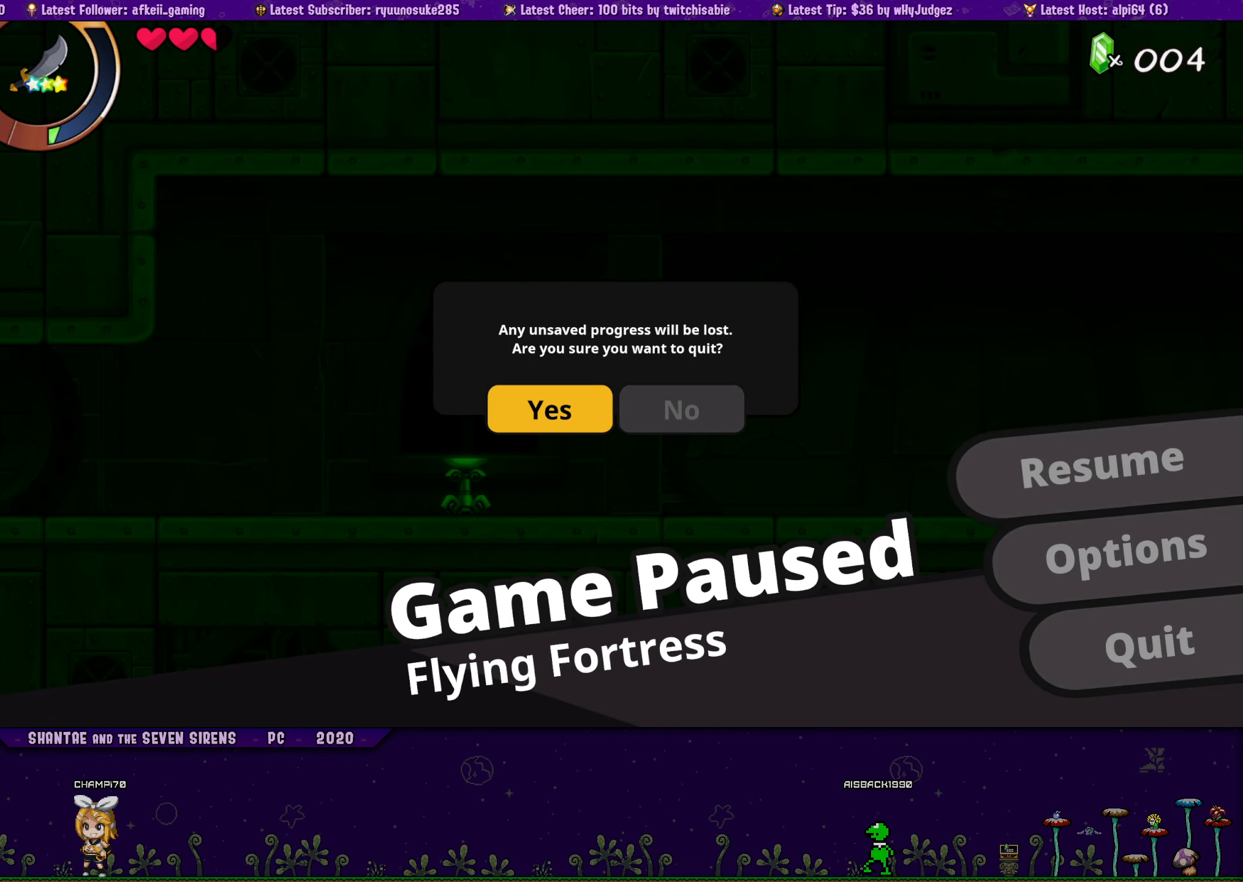
{"buttons": [], "button_events": []}
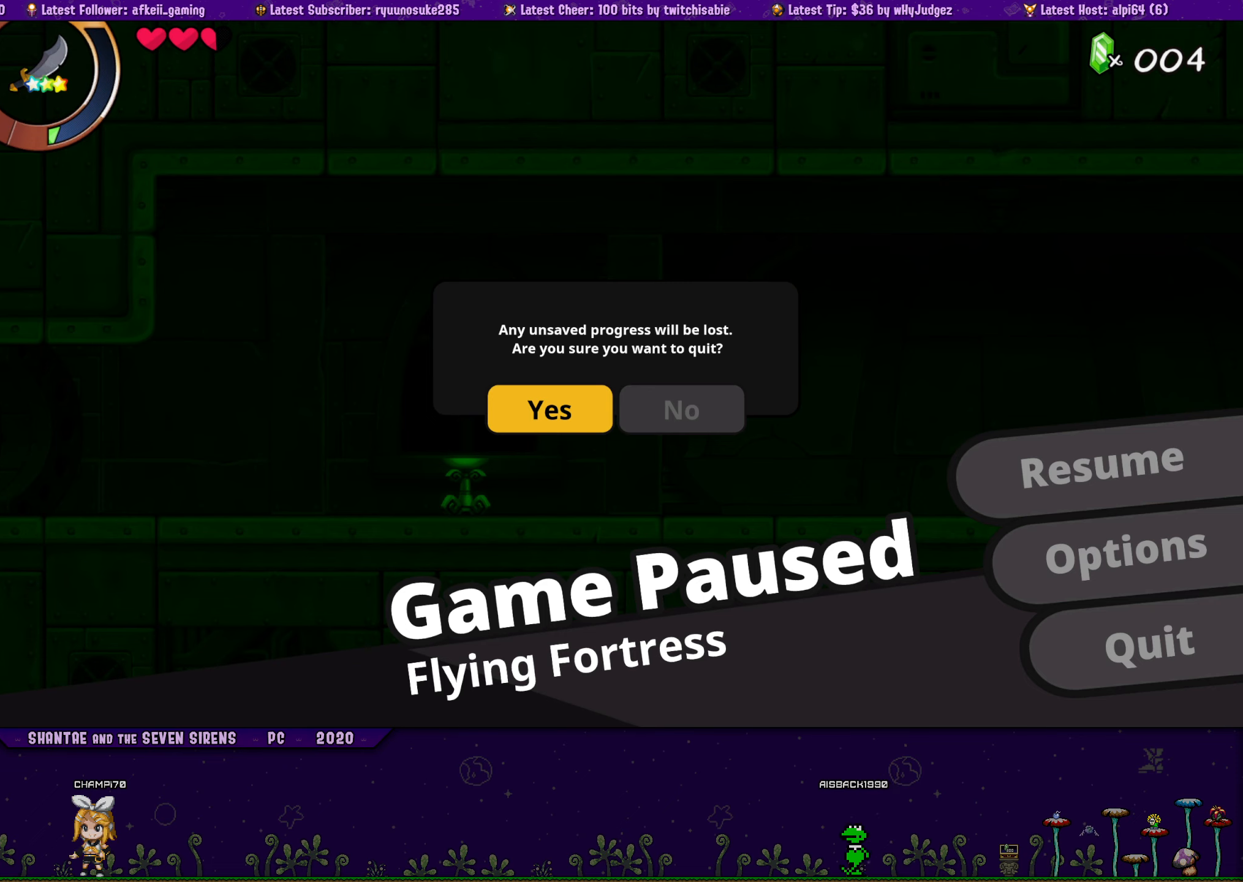
{"buttons": [], "button_events": [[283, "CROSS", "down"], [400, "CROSS", "up"]]}
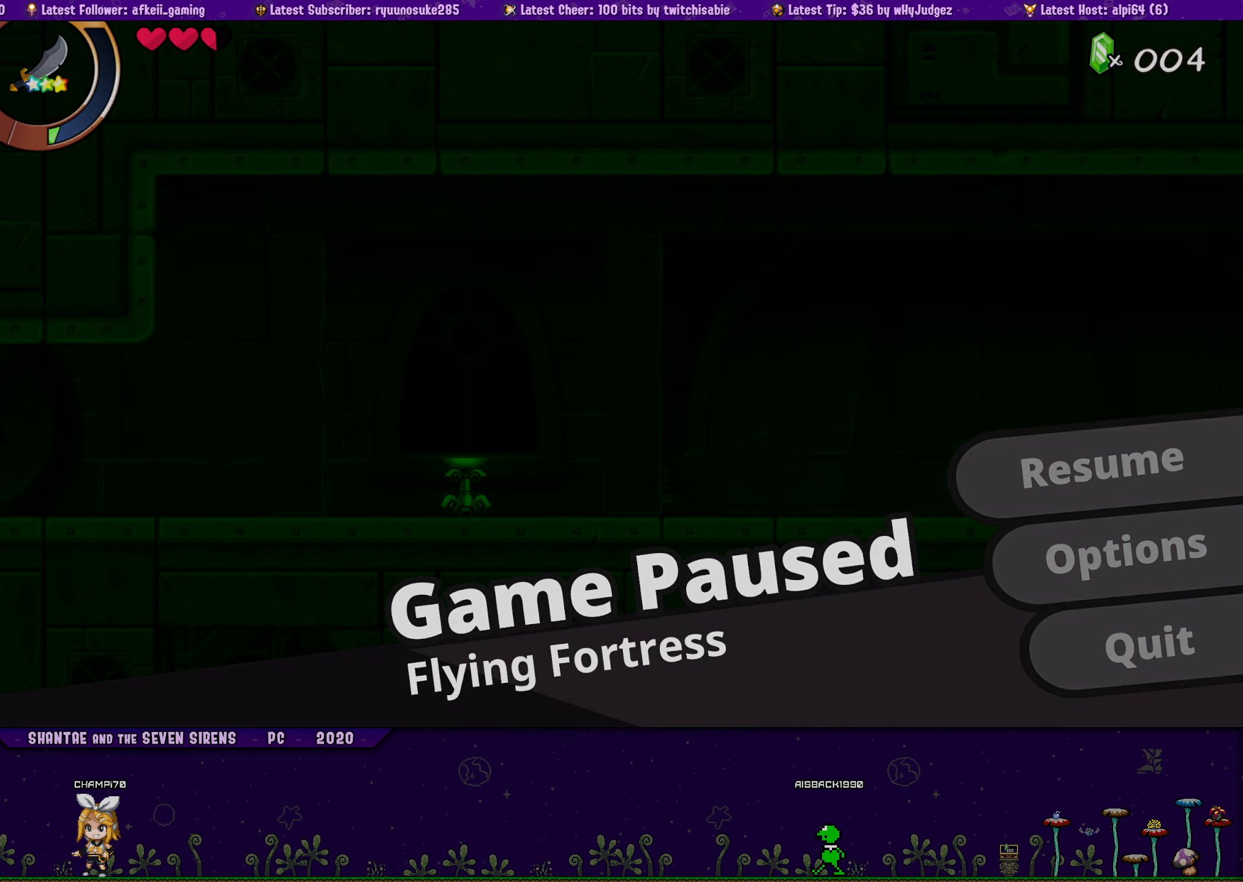
{"buttons": [], "button_events": []}
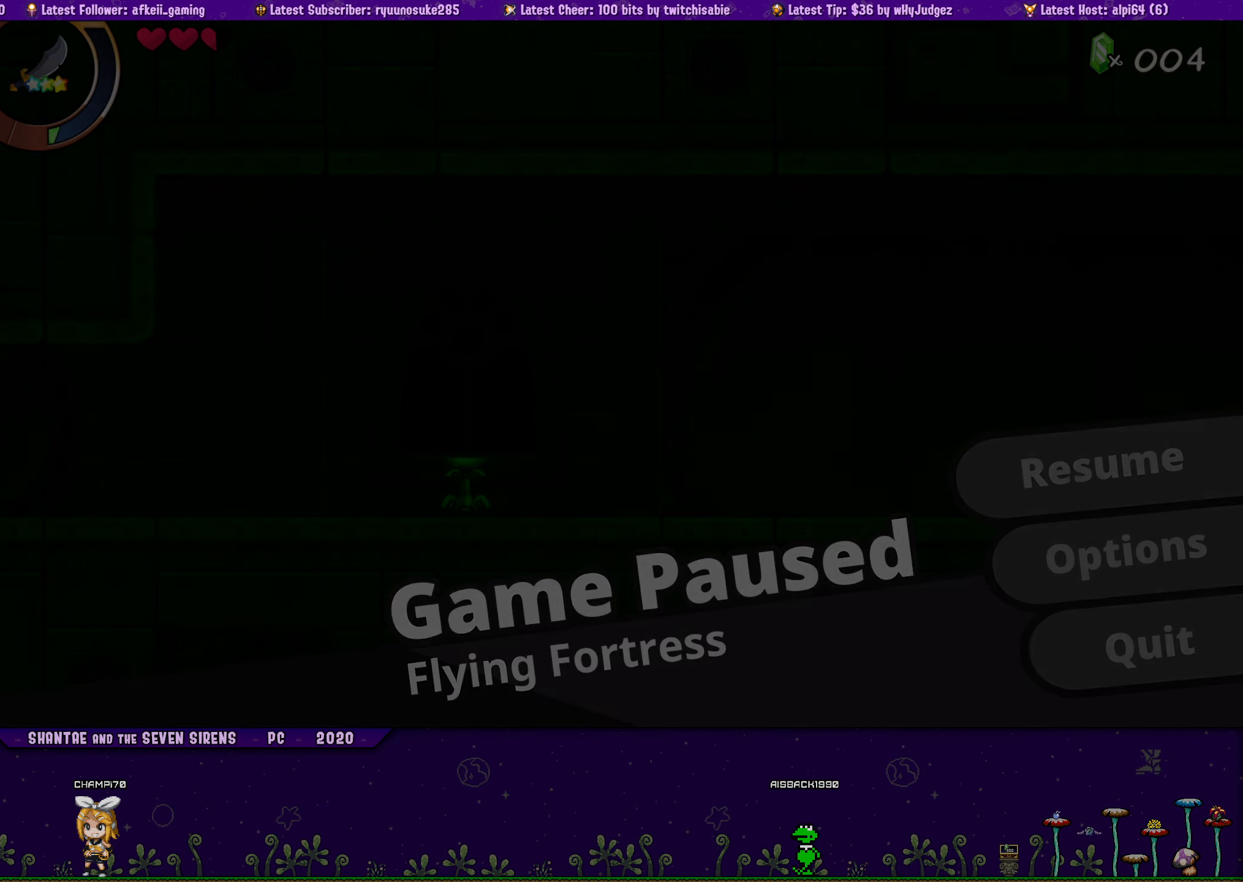
{"buttons": [], "button_events": []}
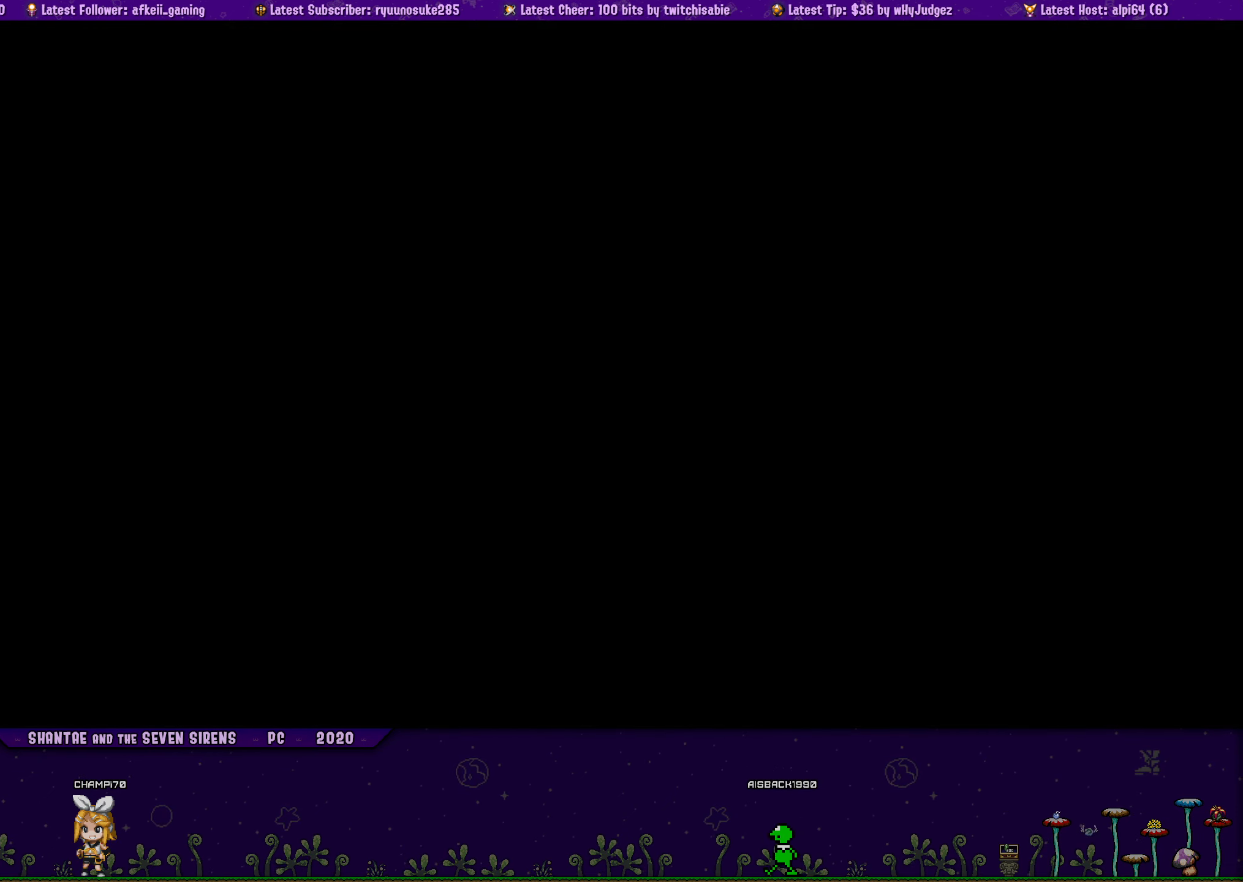
{"buttons": [], "button_events": []}
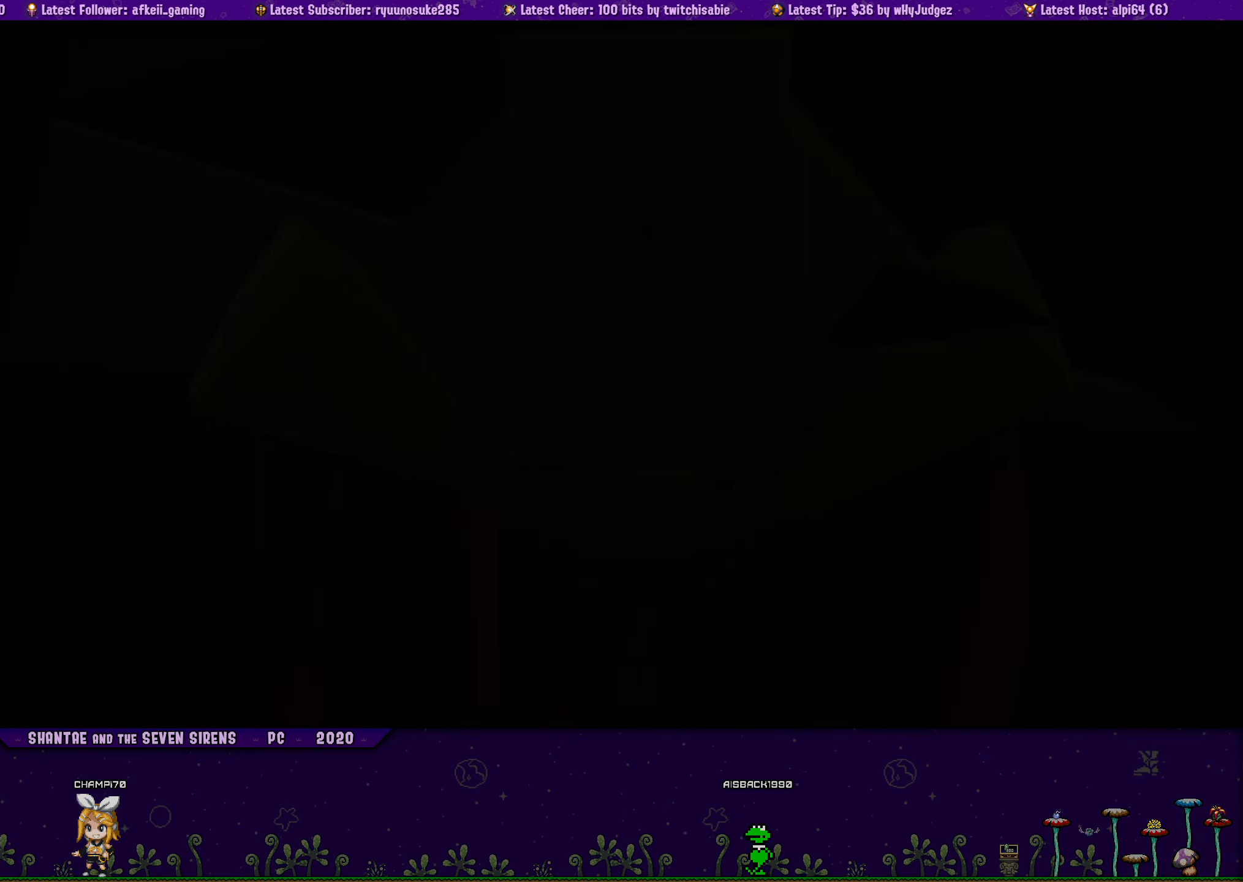
{"buttons": ["CROSS"], "button_events": [[400, "CROSS", "down"]]}
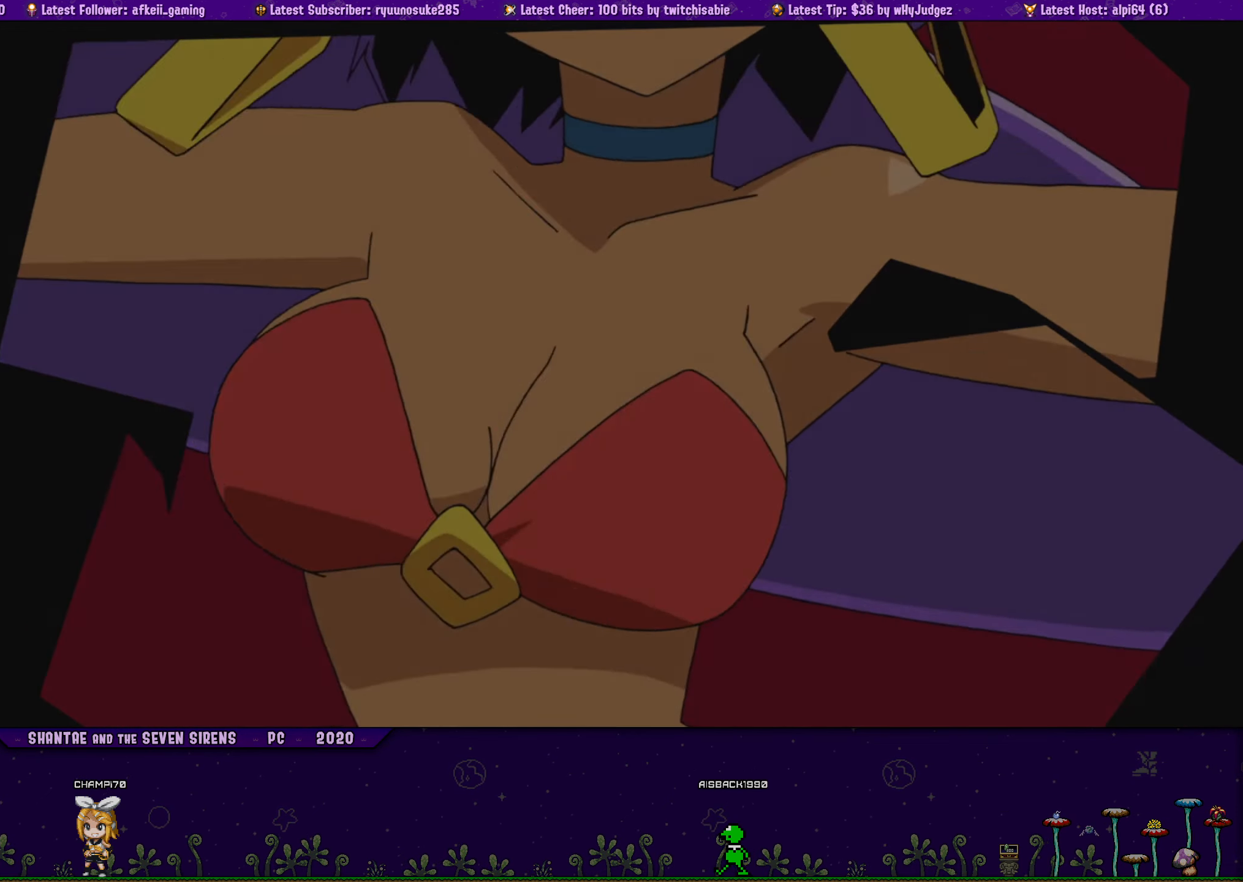
{"buttons": [], "button_events": [[16, "CROSS", "up"]]}
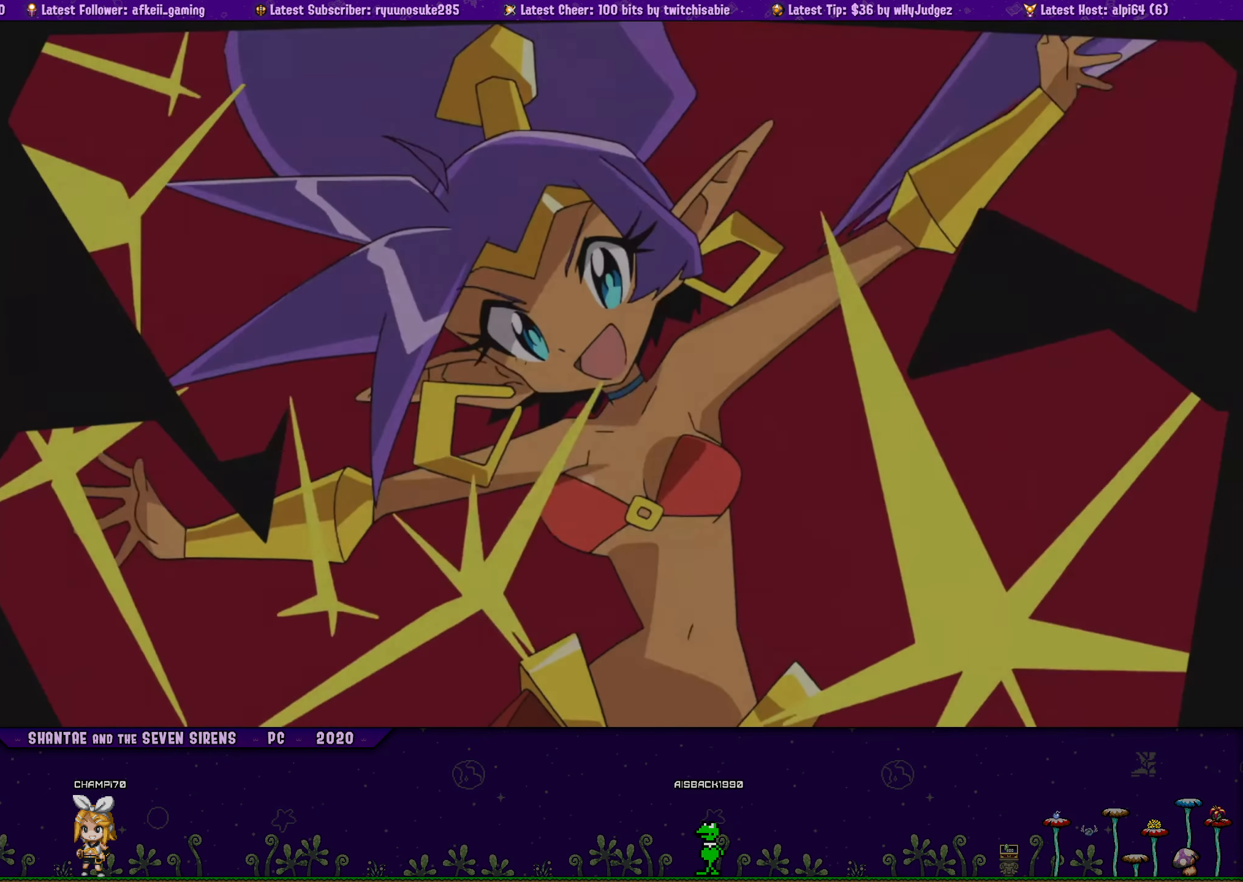
{"buttons": [], "button_events": []}
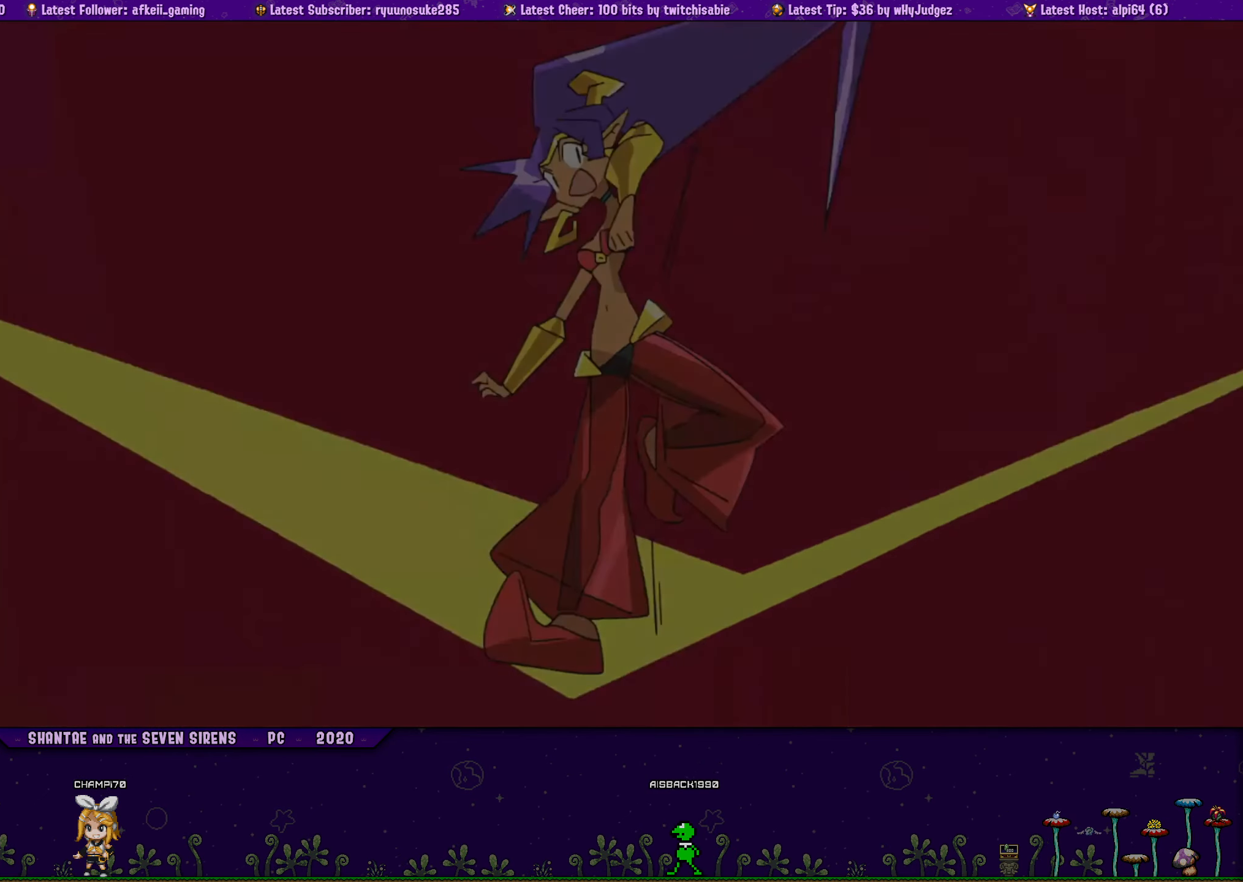
{"buttons": [], "button_events": []}
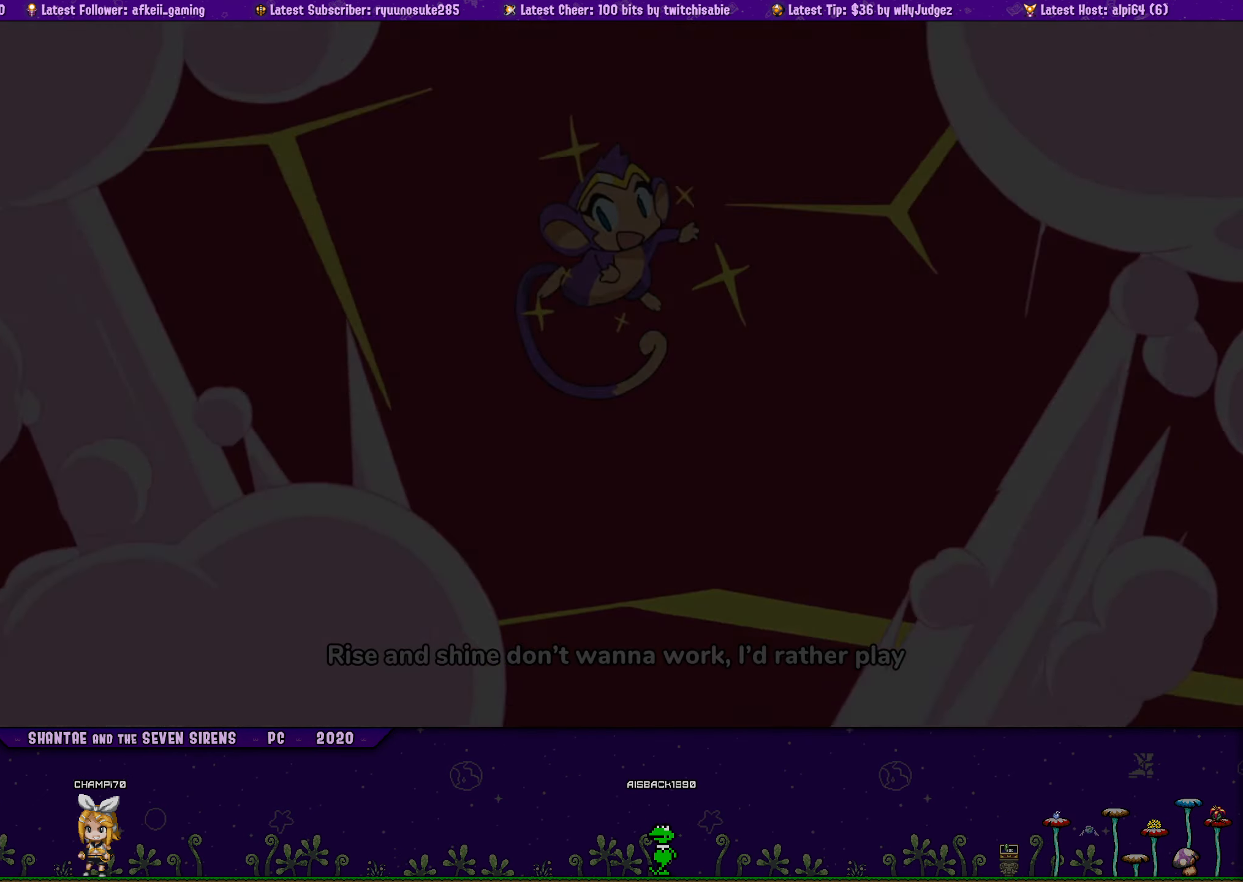
{"buttons": [], "button_events": []}
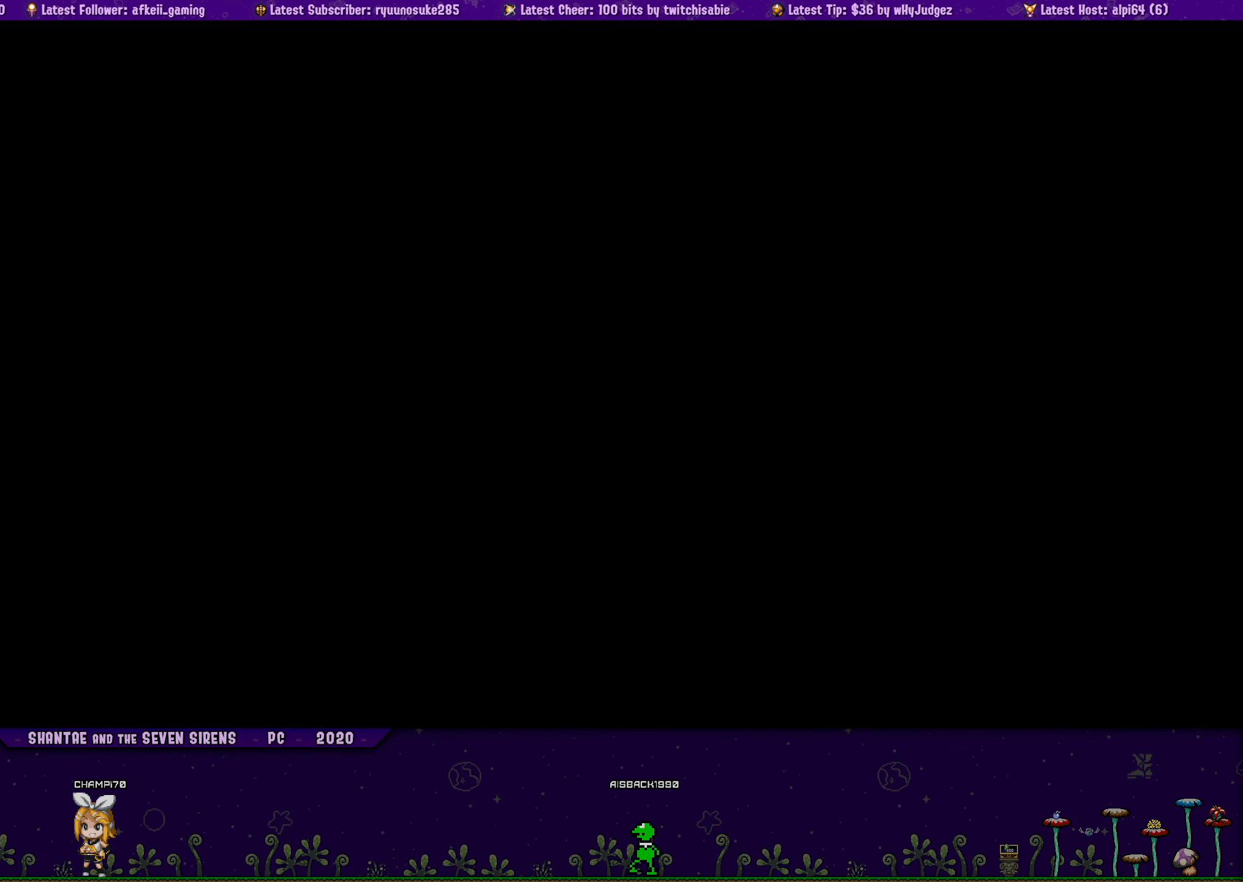
{"buttons": [], "button_events": []}
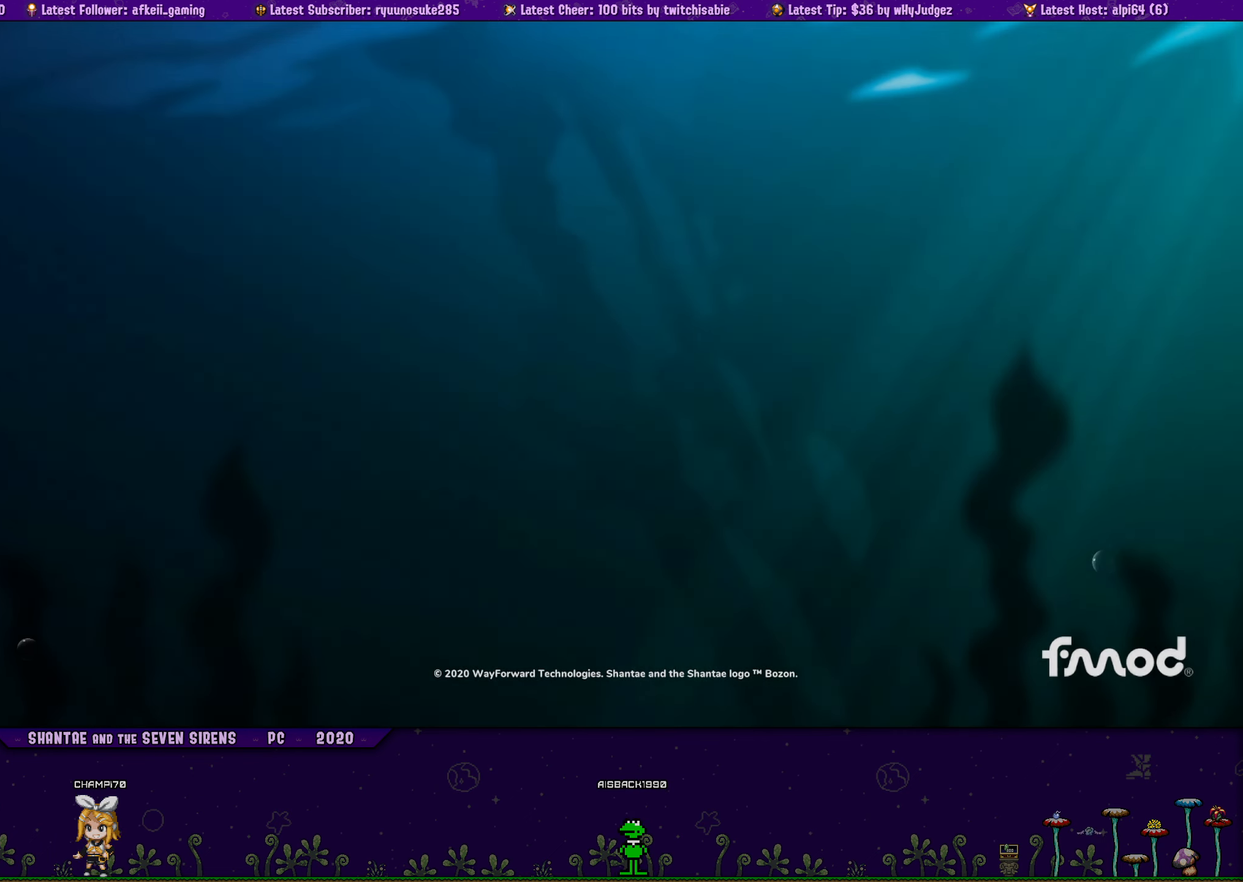
{"buttons": [], "button_events": []}
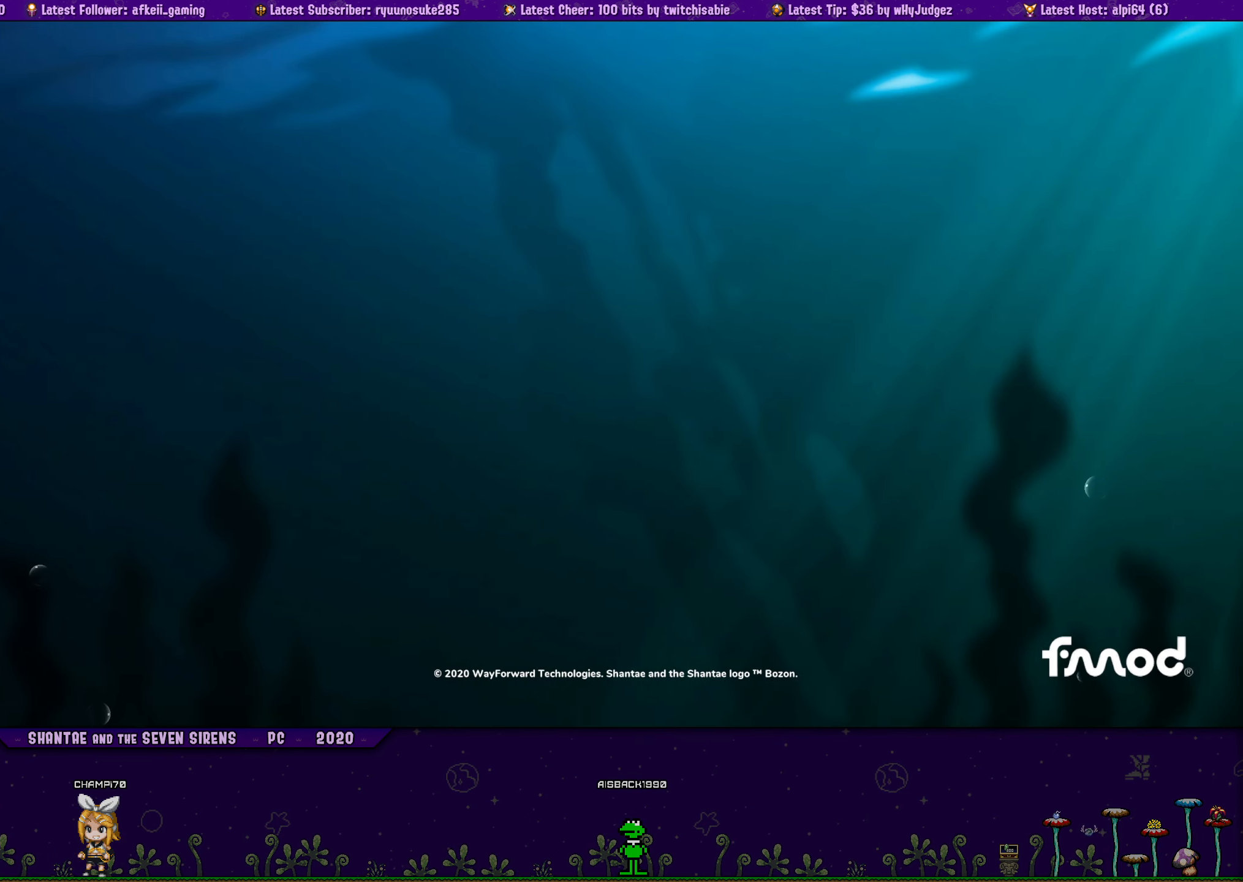
{"buttons": [], "button_events": []}
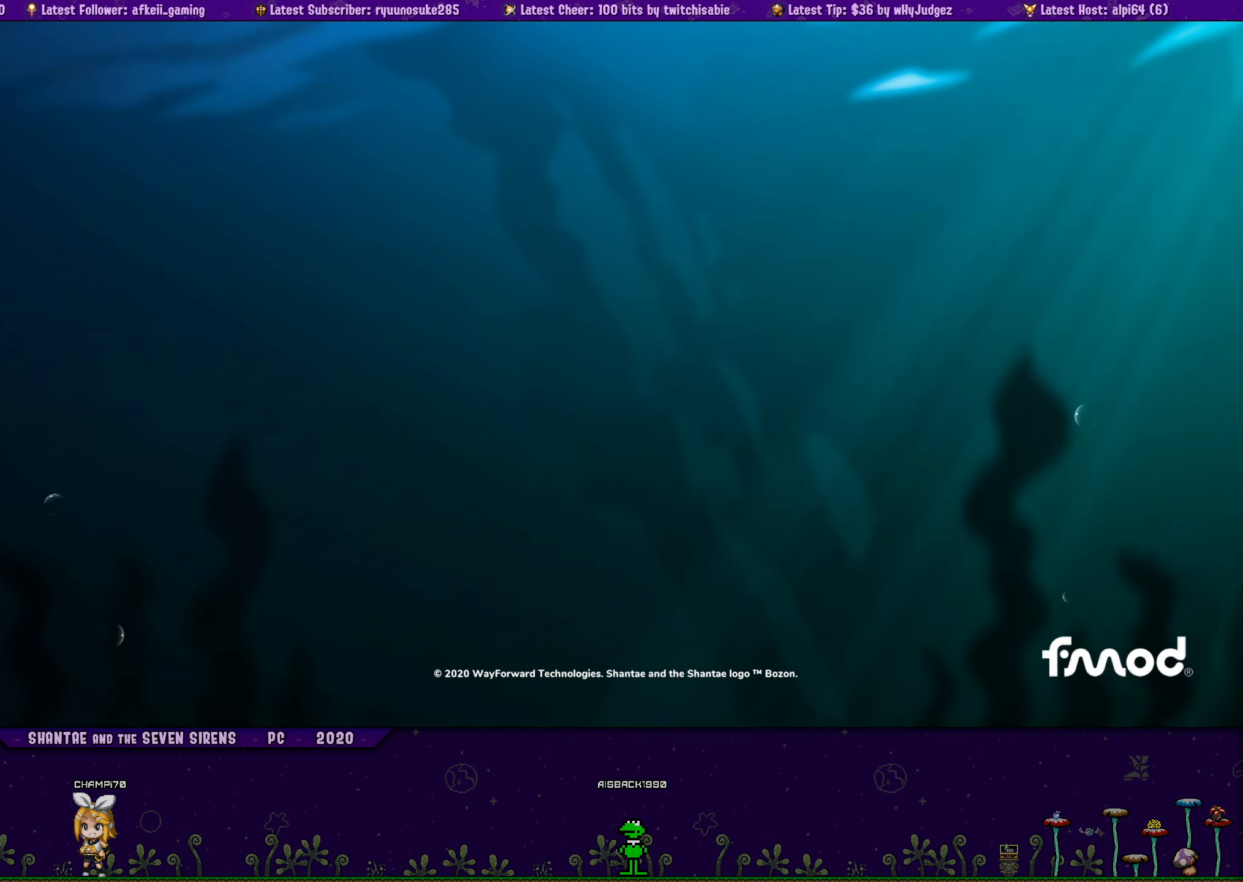
{"buttons": [], "button_events": []}
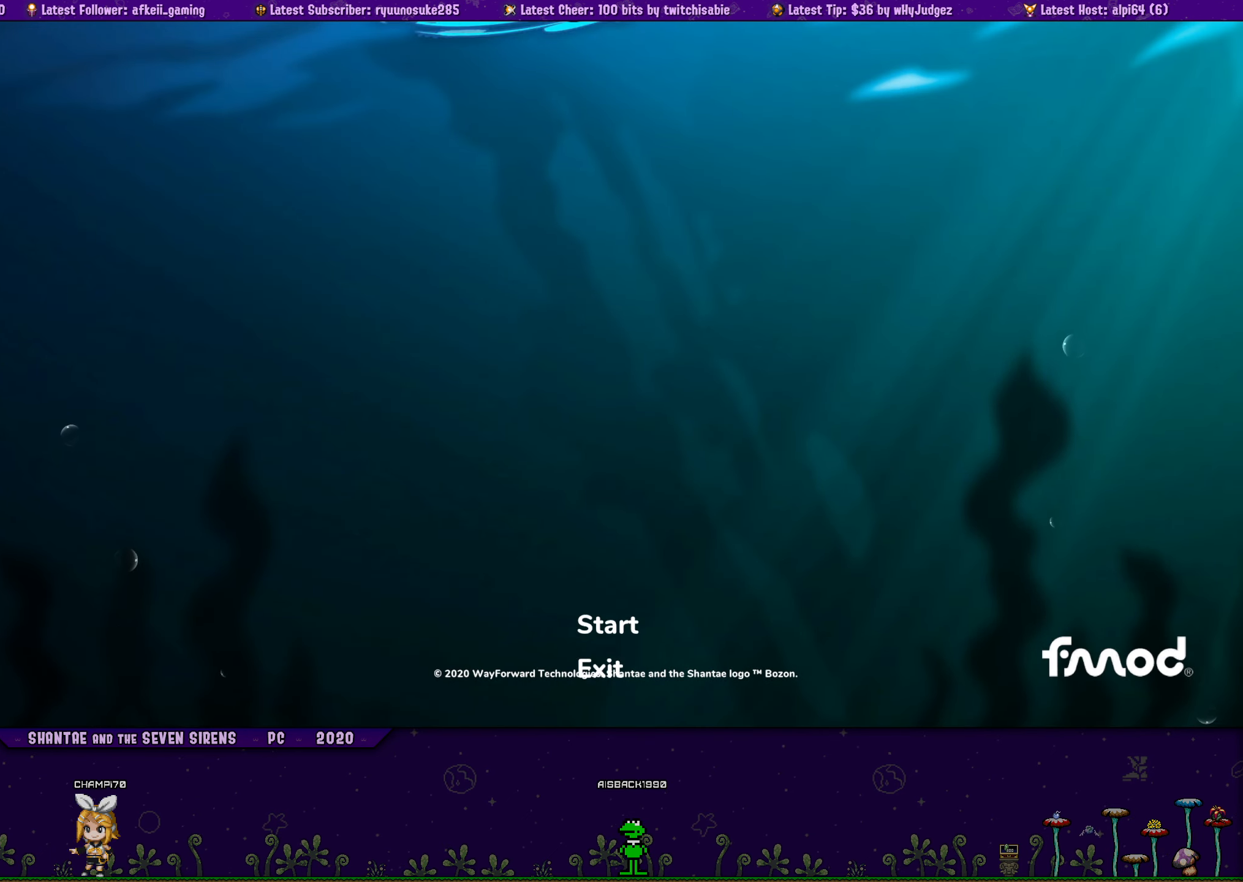
{"buttons": [], "button_events": []}
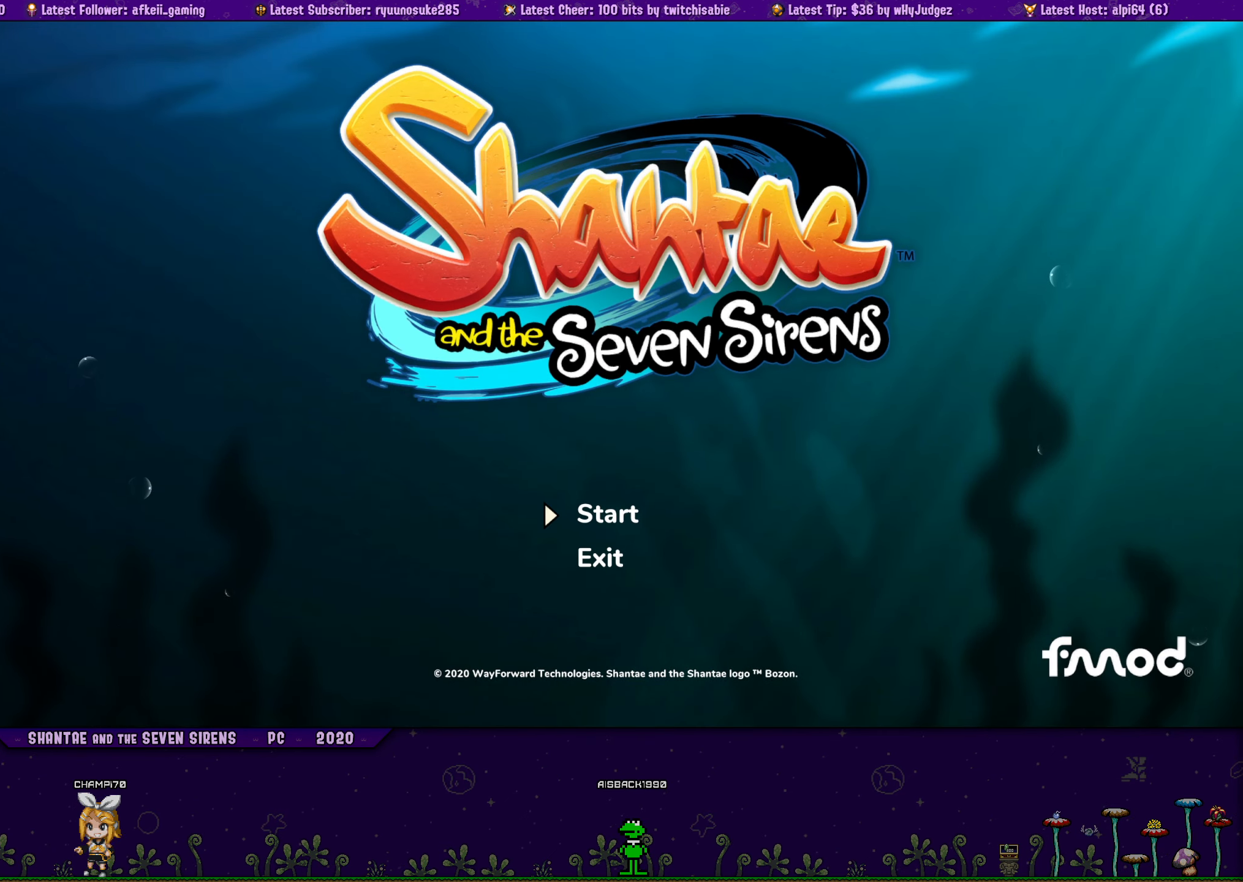
{"buttons": [], "button_events": [[317, "CROSS", "down"], [450, "CROSS", "up"]]}
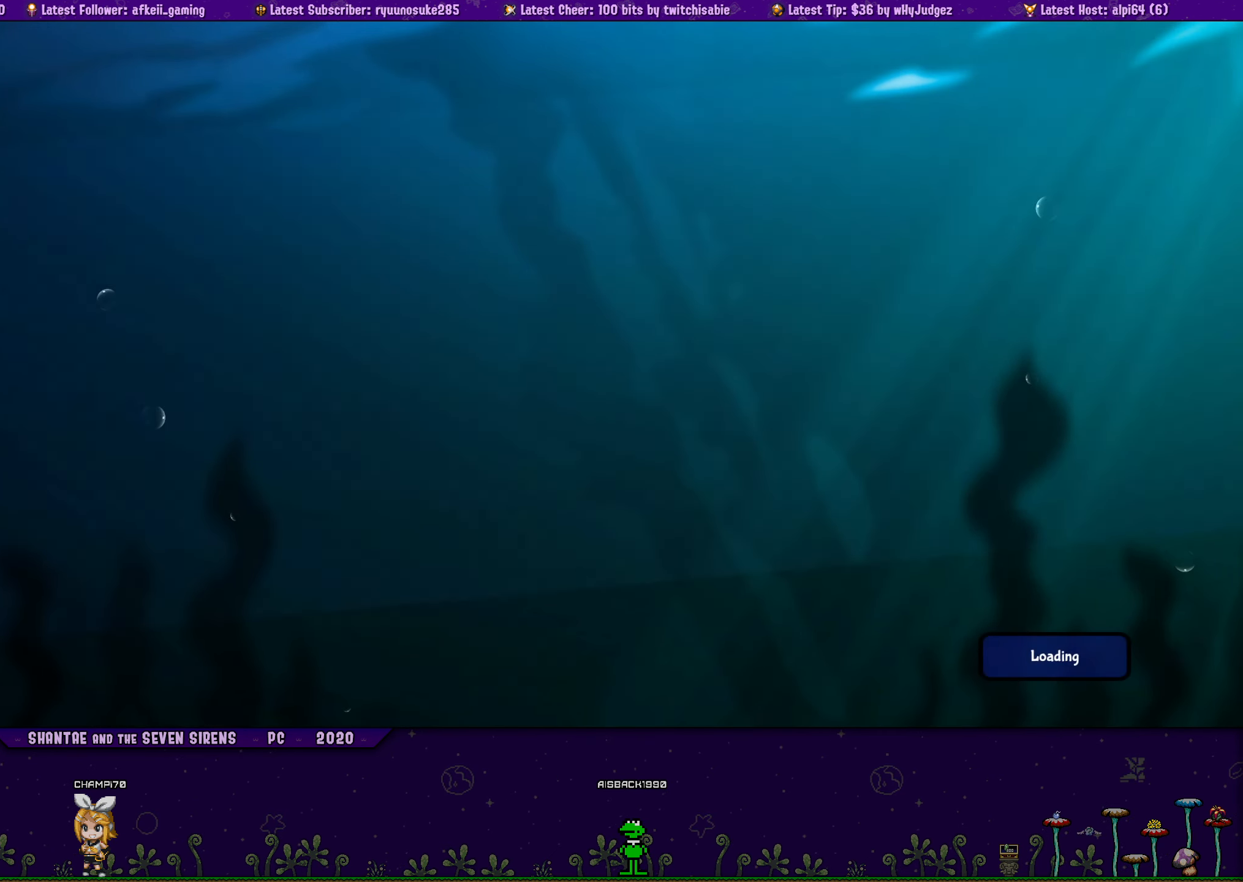
{"buttons": [], "button_events": []}